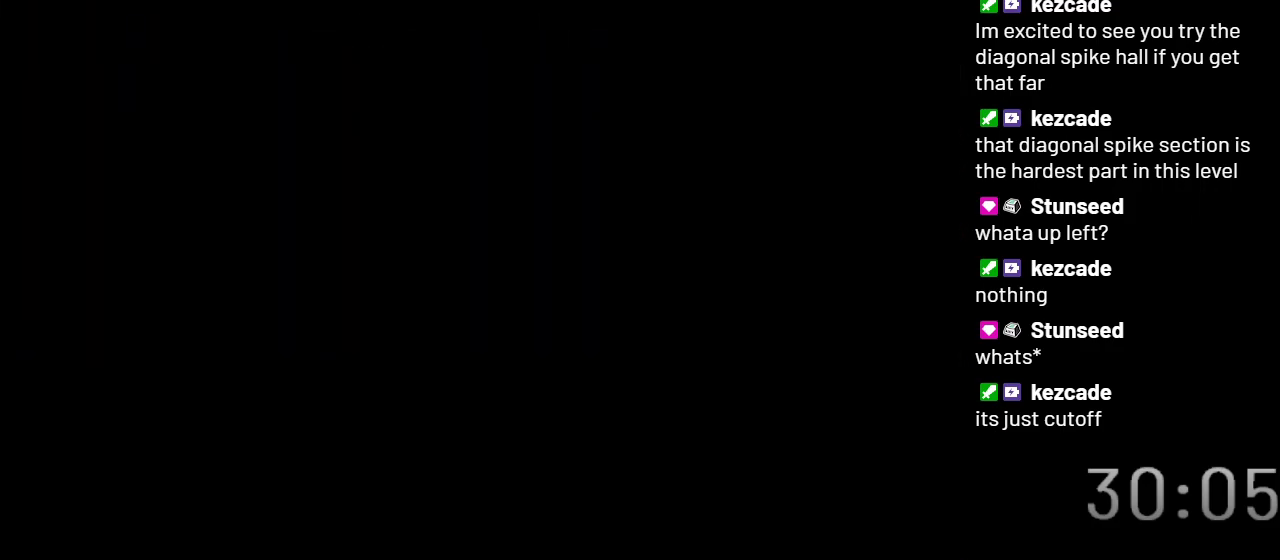
Gameplay with a controller (Nintendo layout); each line is a JSON object with the inputs held at the frame after it. "events" lists button and stick changes between this image and that frame as [ms after this image, input, new state], when the widget could be followed in between. Not read: L3 R3.
{"buttons": ["X"], "events": []}
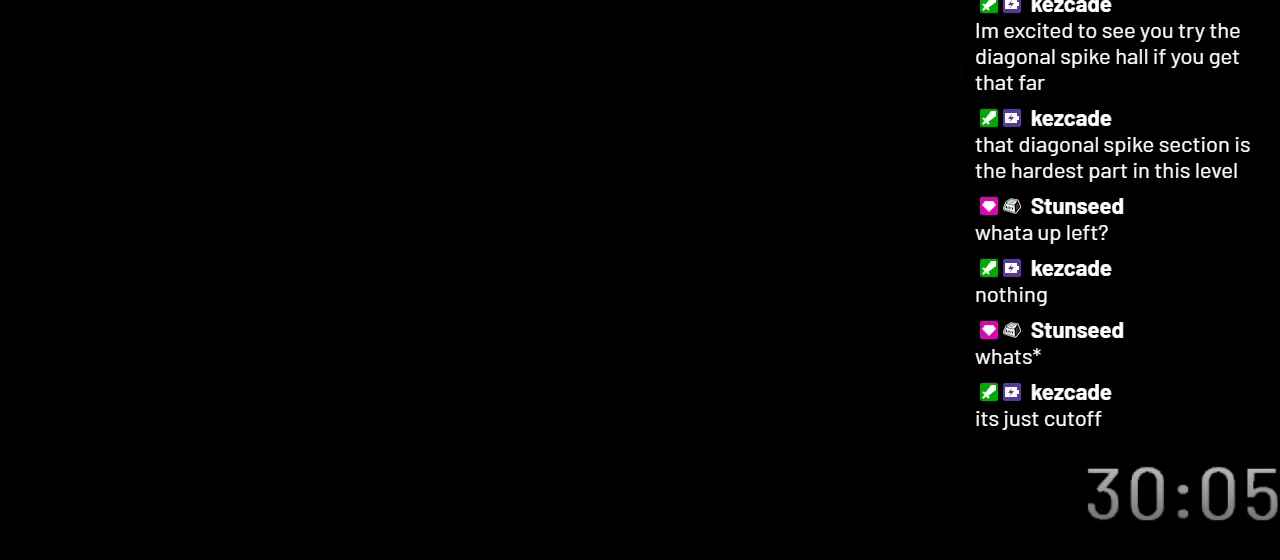
{"buttons": ["X"], "events": []}
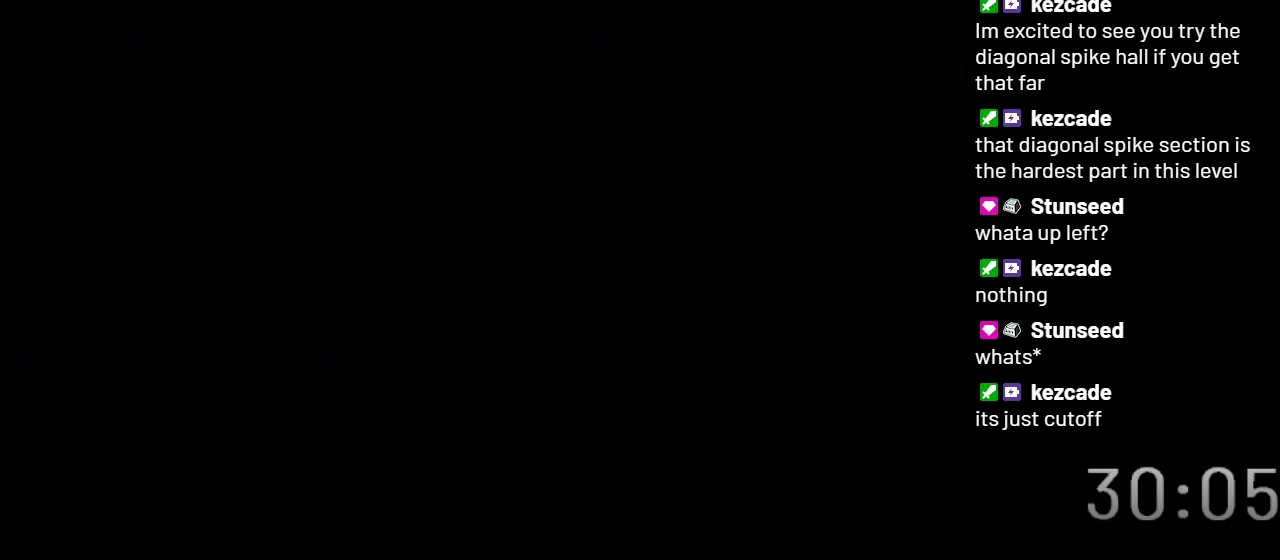
{"buttons": ["X"], "events": []}
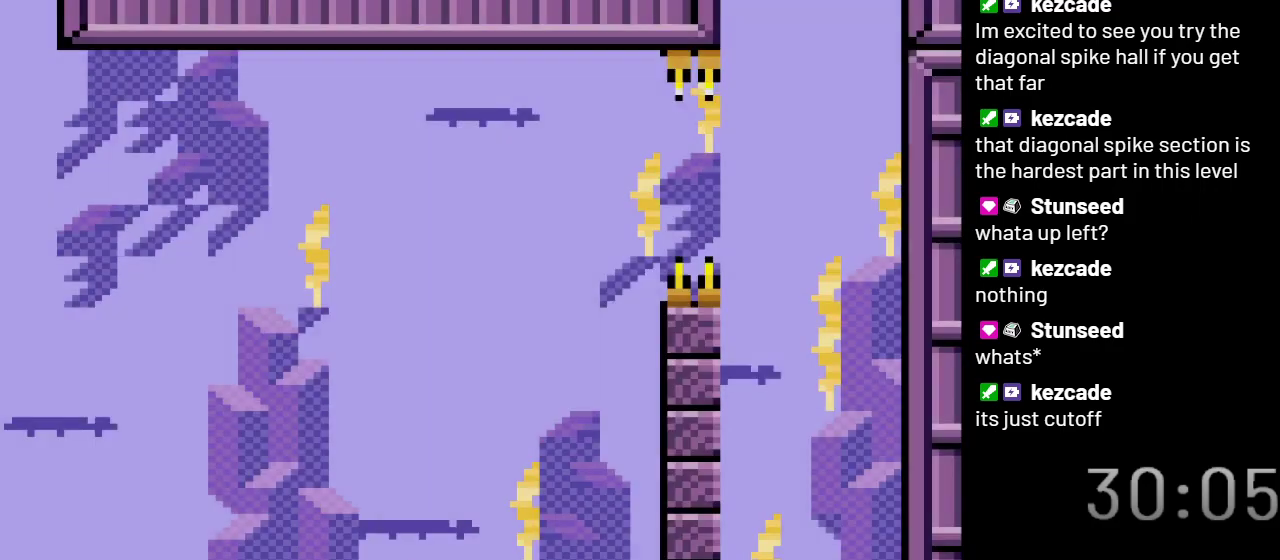
{"buttons": ["X"], "events": [[117, "DPAD_RIGHT", "down"], [433, "DPAD_RIGHT", "up"]]}
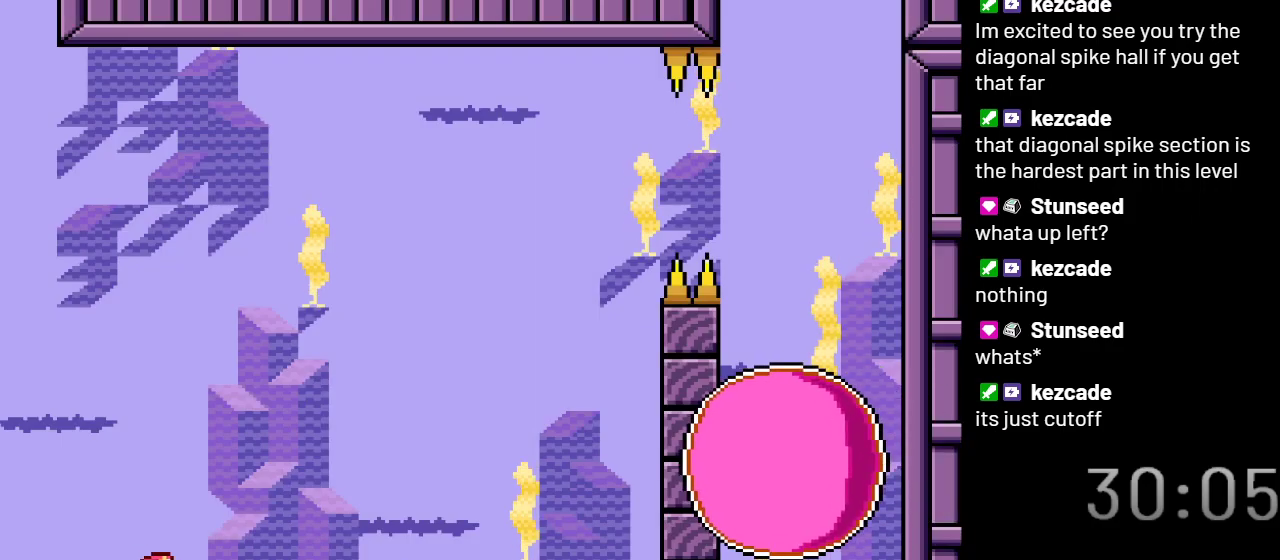
{"buttons": ["X"], "events": []}
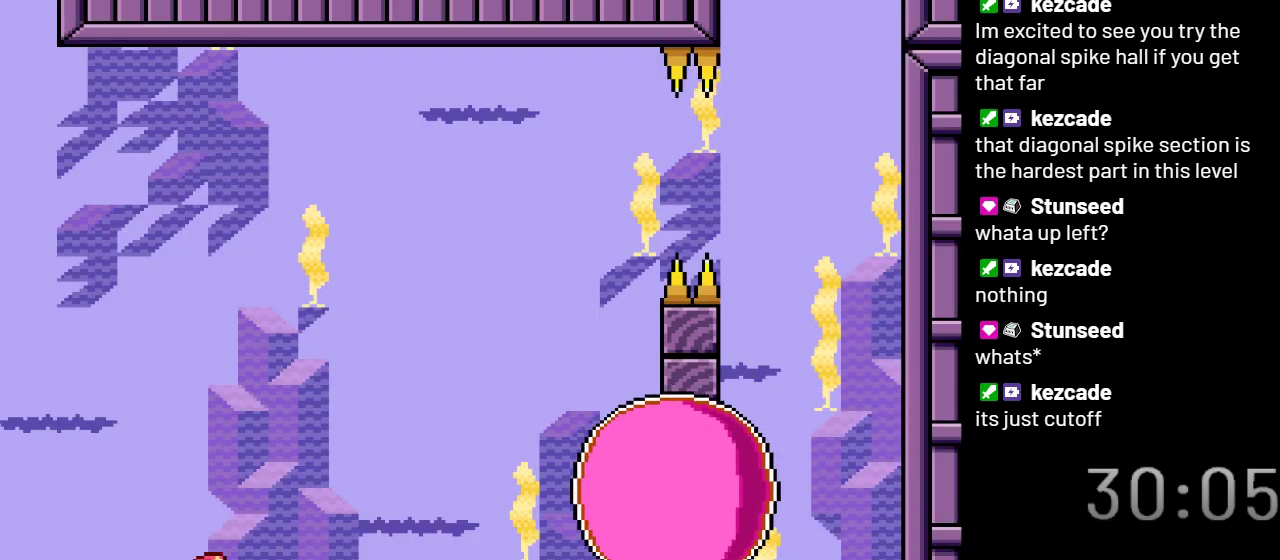
{"buttons": ["X"], "events": []}
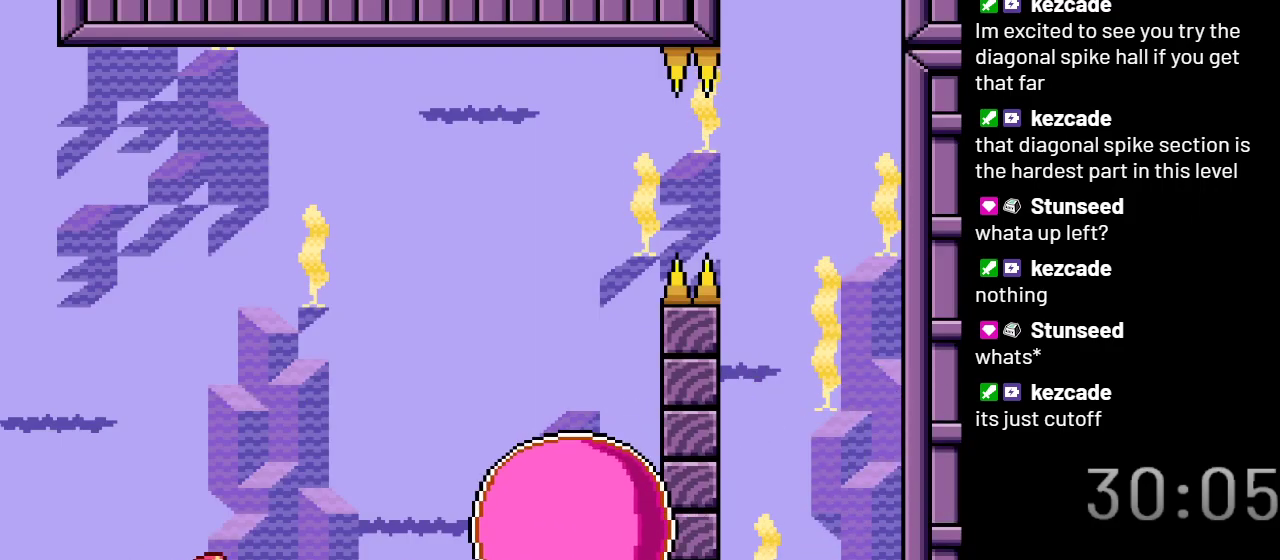
{"buttons": ["A", "X"], "events": [[67, "DPAD_RIGHT", "down"], [317, "A", "down"], [483, "DPAD_RIGHT", "up"]]}
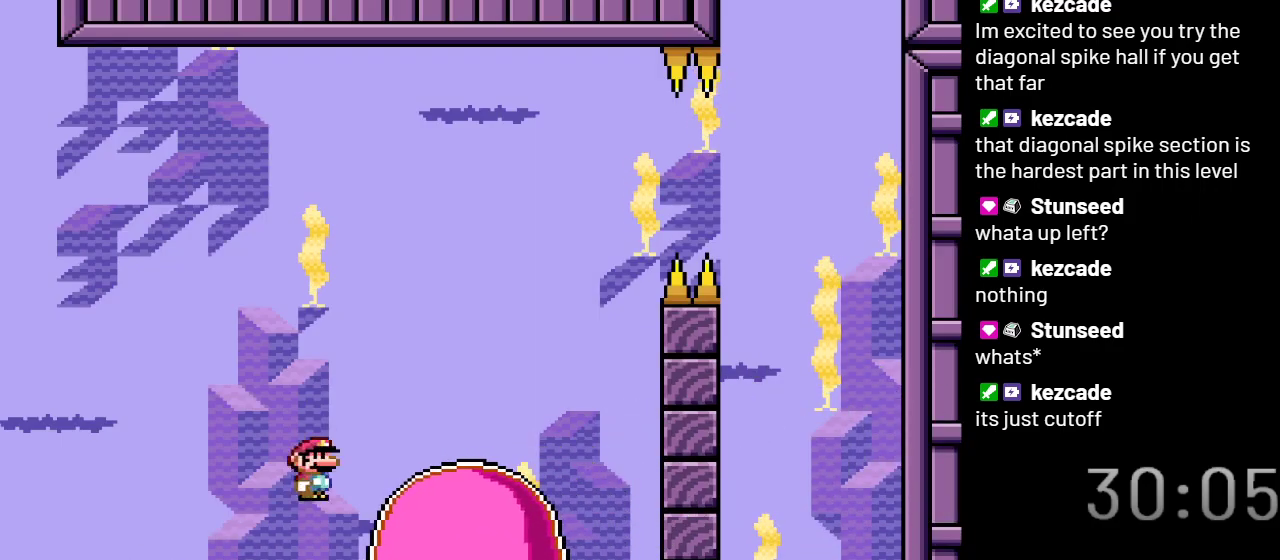
{"buttons": ["X"], "events": [[17, "A", "up"], [183, "DPAD_LEFT", "down"], [333, "DPAD_LEFT", "up"]]}
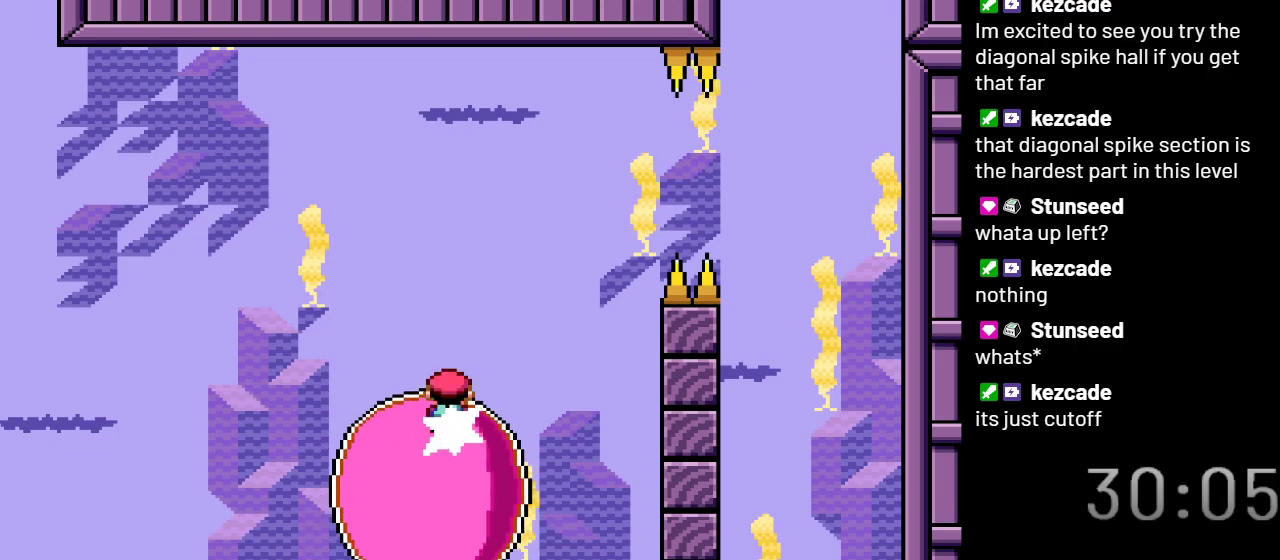
{"buttons": ["X", "DPAD_RIGHT"], "events": [[450, "DPAD_RIGHT", "down"]]}
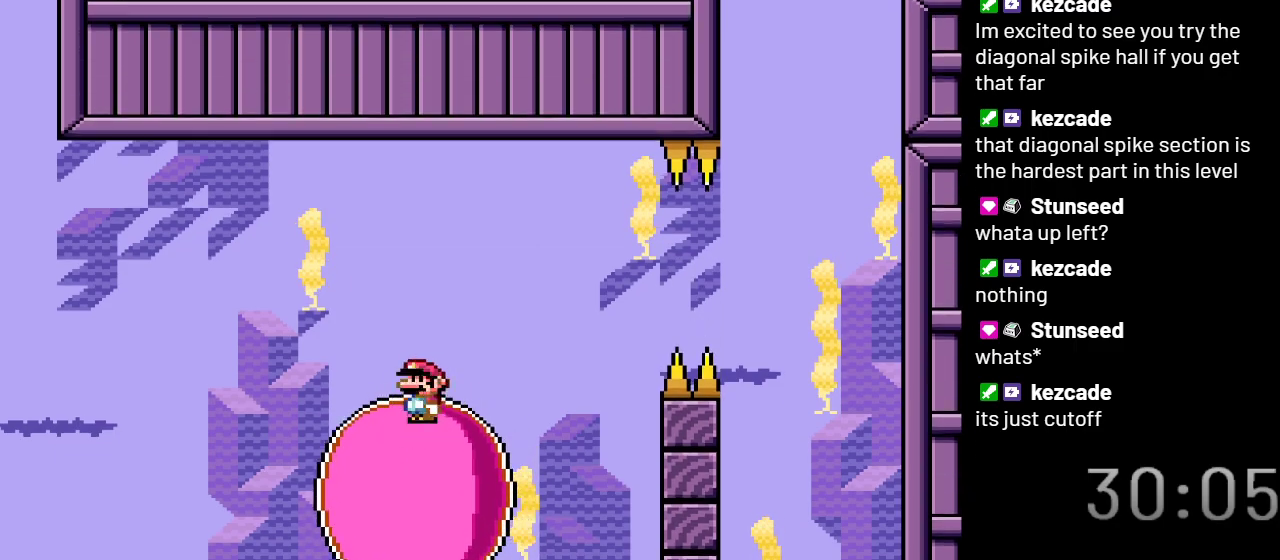
{"buttons": ["X"], "events": [[83, "DPAD_RIGHT", "up"]]}
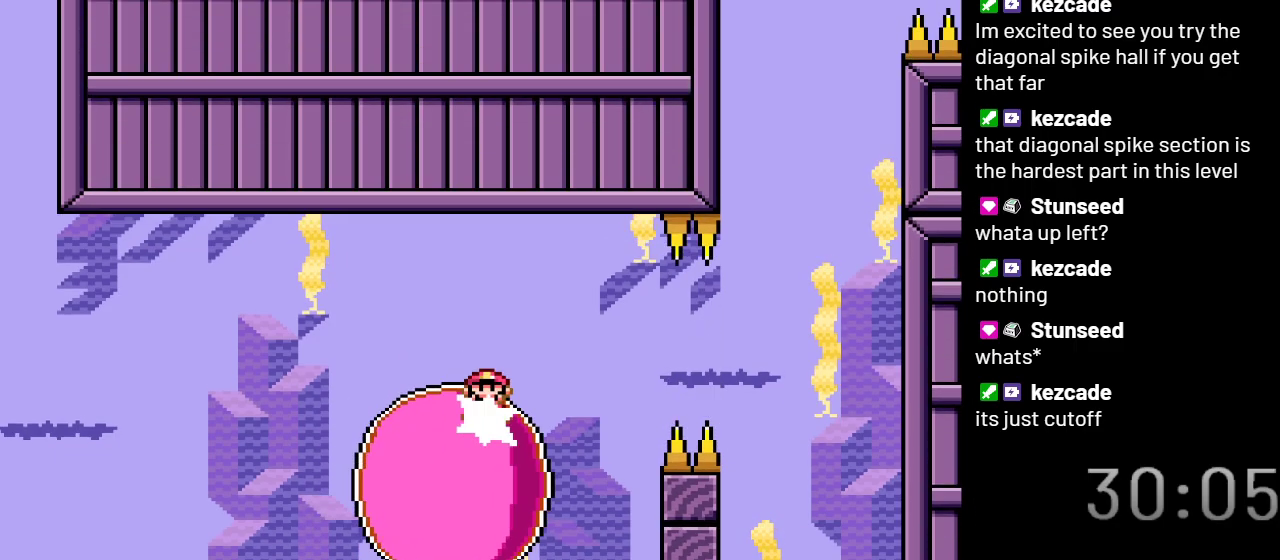
{"buttons": ["X"], "events": []}
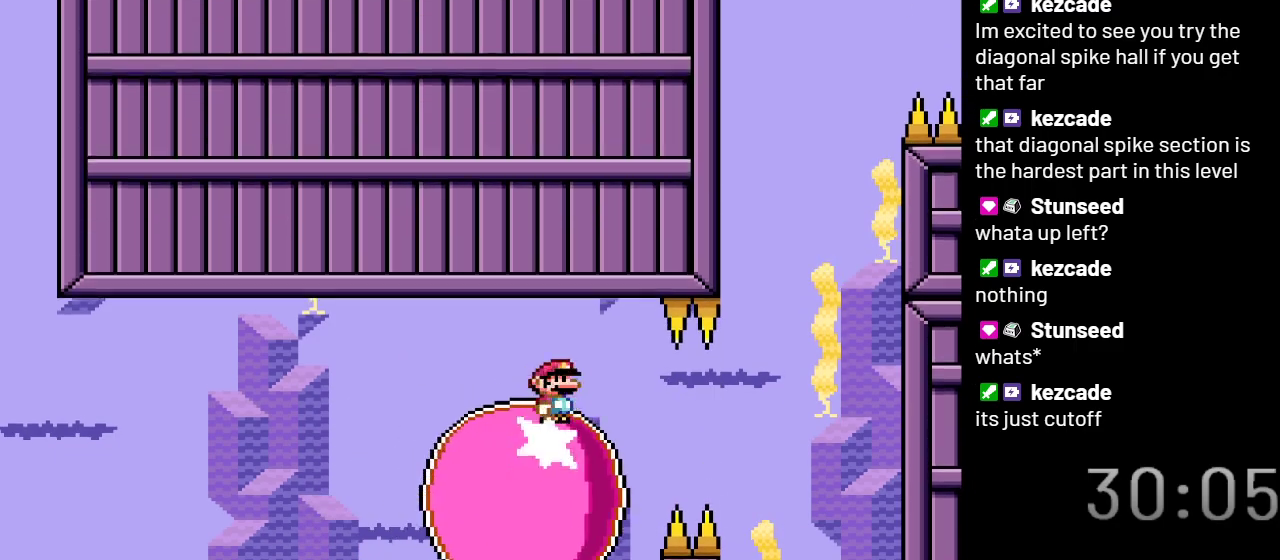
{"buttons": ["X"], "events": [[183, "DPAD_RIGHT", "down"], [333, "DPAD_RIGHT", "up"]]}
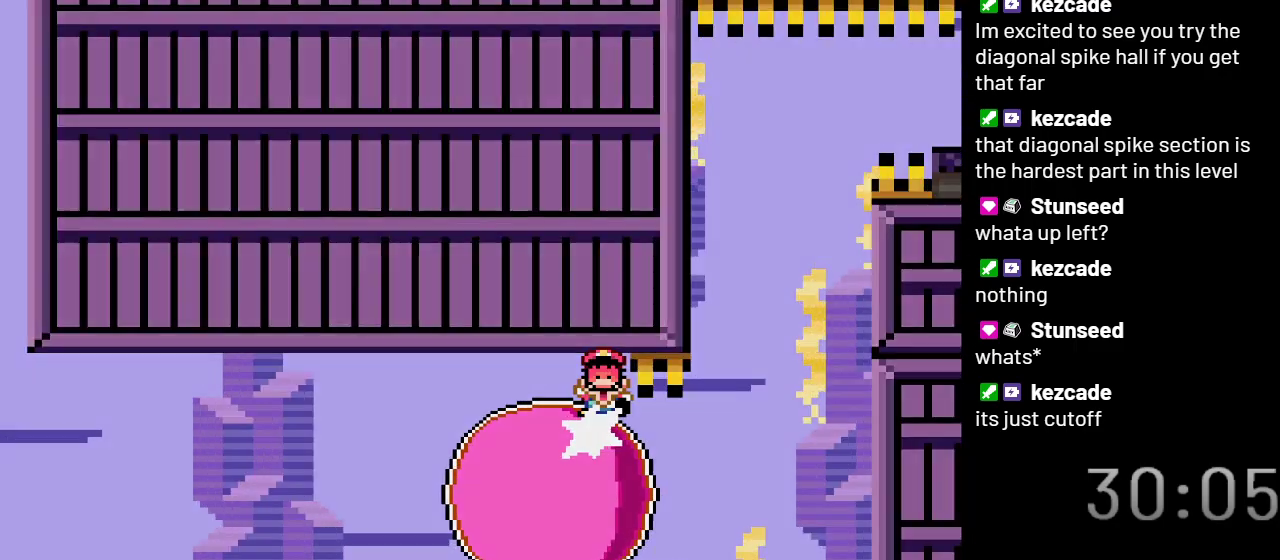
{"buttons": ["X"], "events": []}
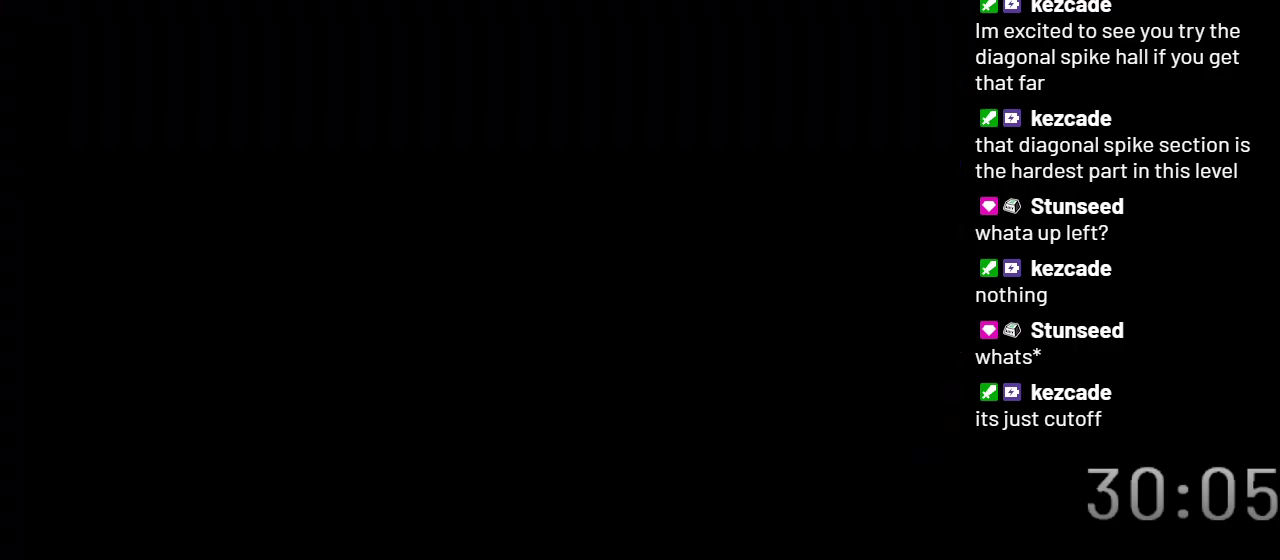
{"buttons": ["X"], "events": []}
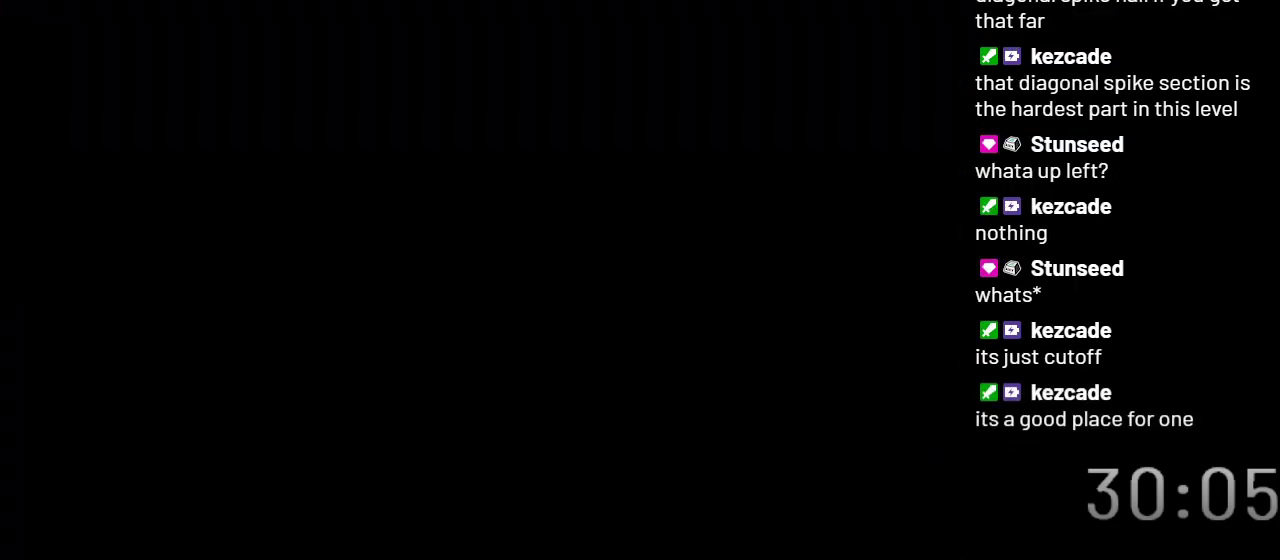
{"buttons": ["X"], "events": []}
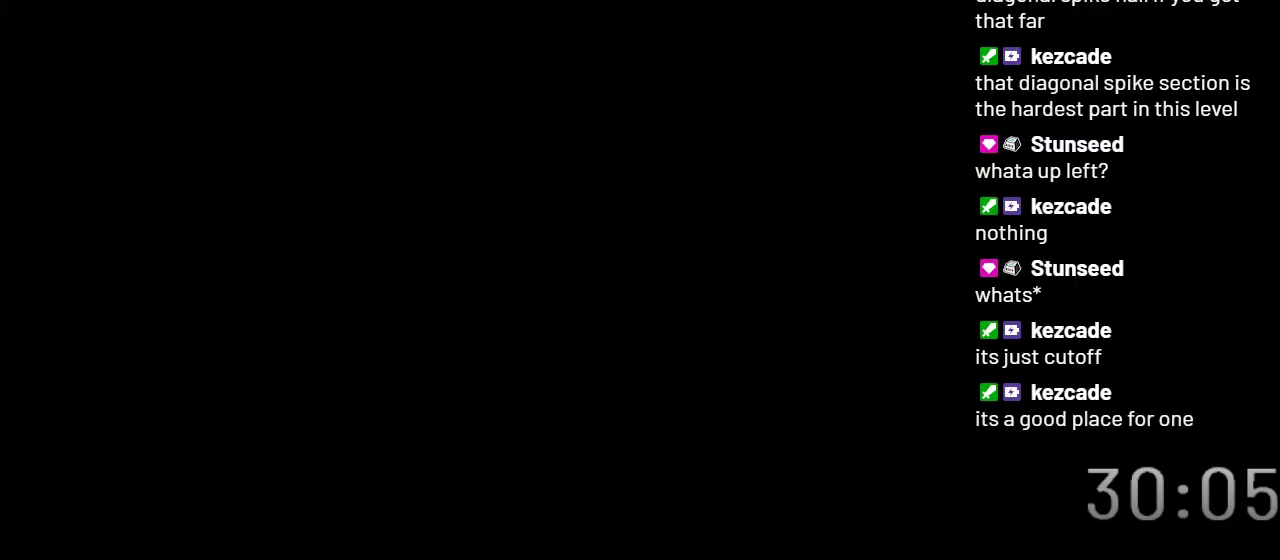
{"buttons": ["X"], "events": []}
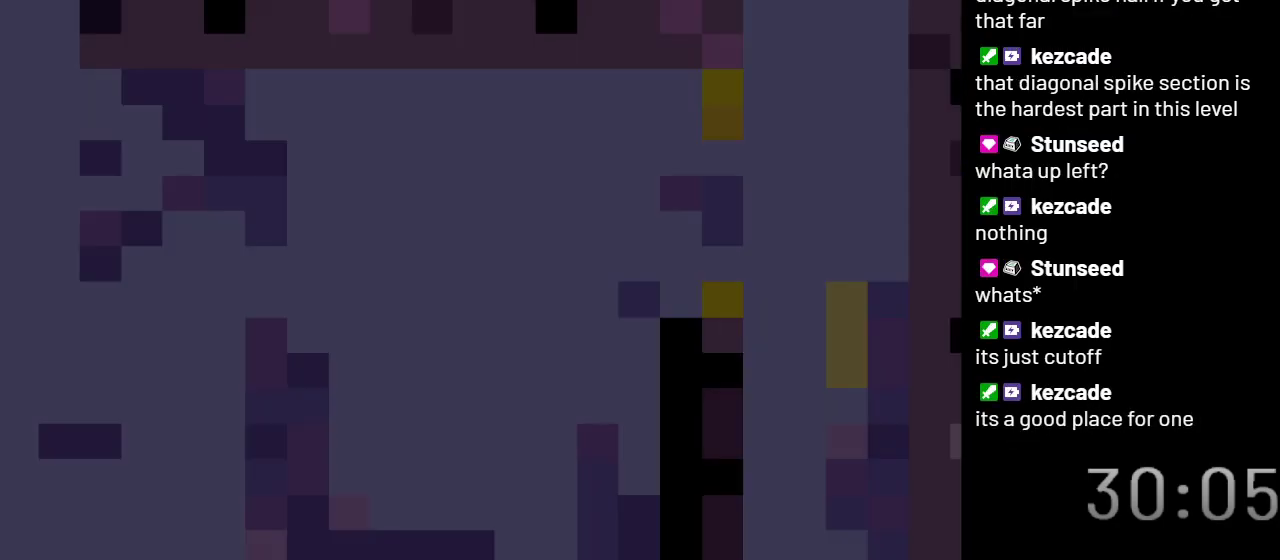
{"buttons": ["X"], "events": []}
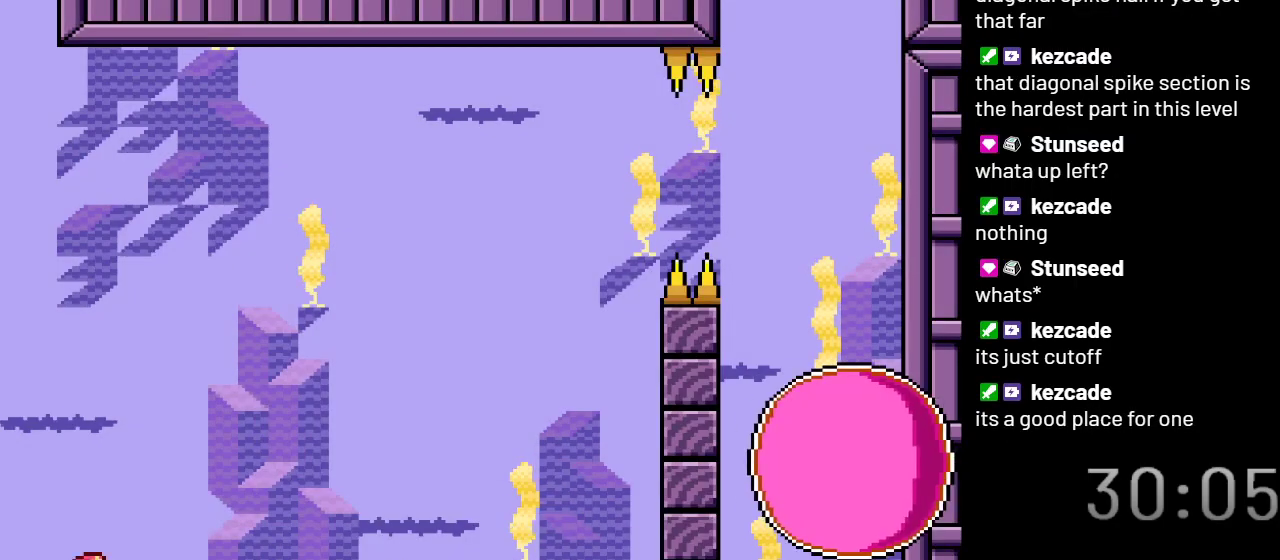
{"buttons": ["X"], "events": []}
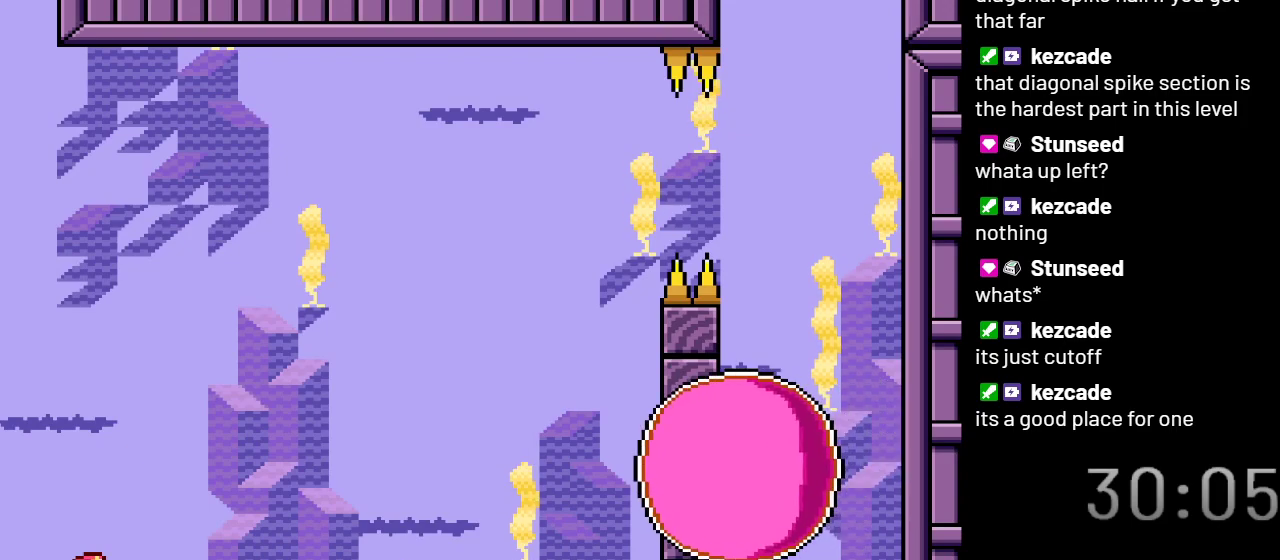
{"buttons": ["X"], "events": [[117, "DPAD_LEFT", "down"], [283, "DPAD_LEFT", "up"]]}
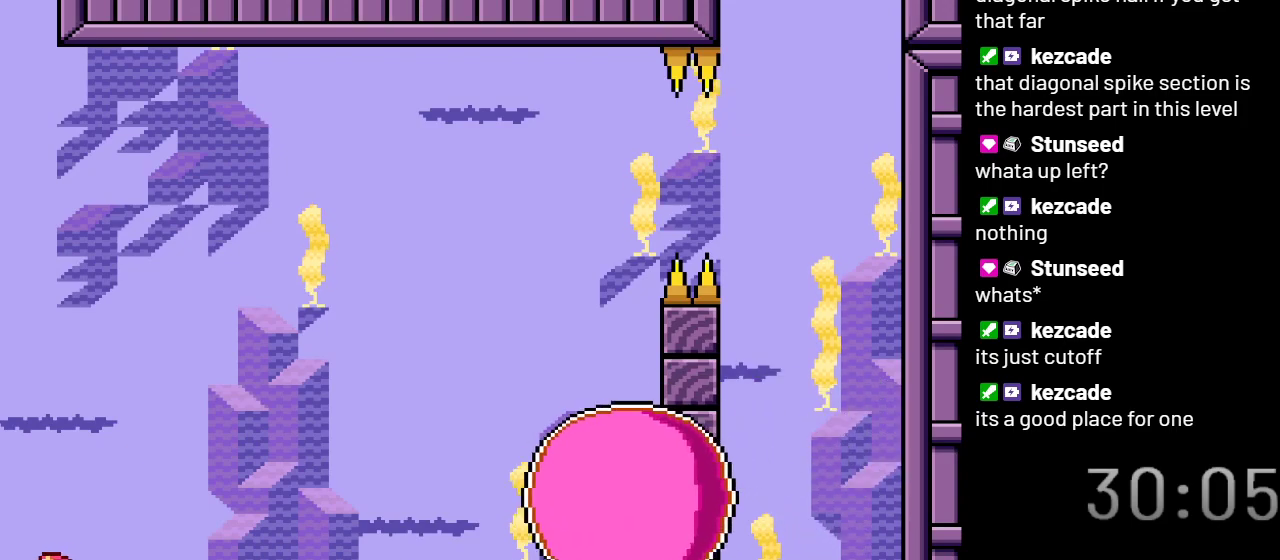
{"buttons": ["X"], "events": []}
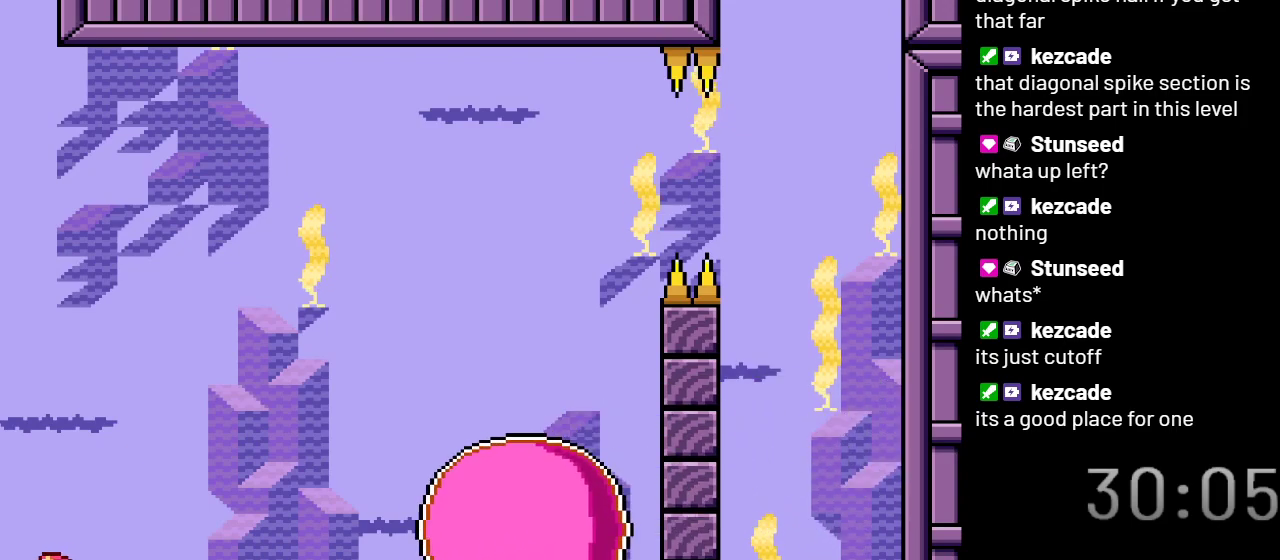
{"buttons": ["A", "X", "DPAD_RIGHT"], "events": [[183, "DPAD_RIGHT", "down"], [433, "A", "down"]]}
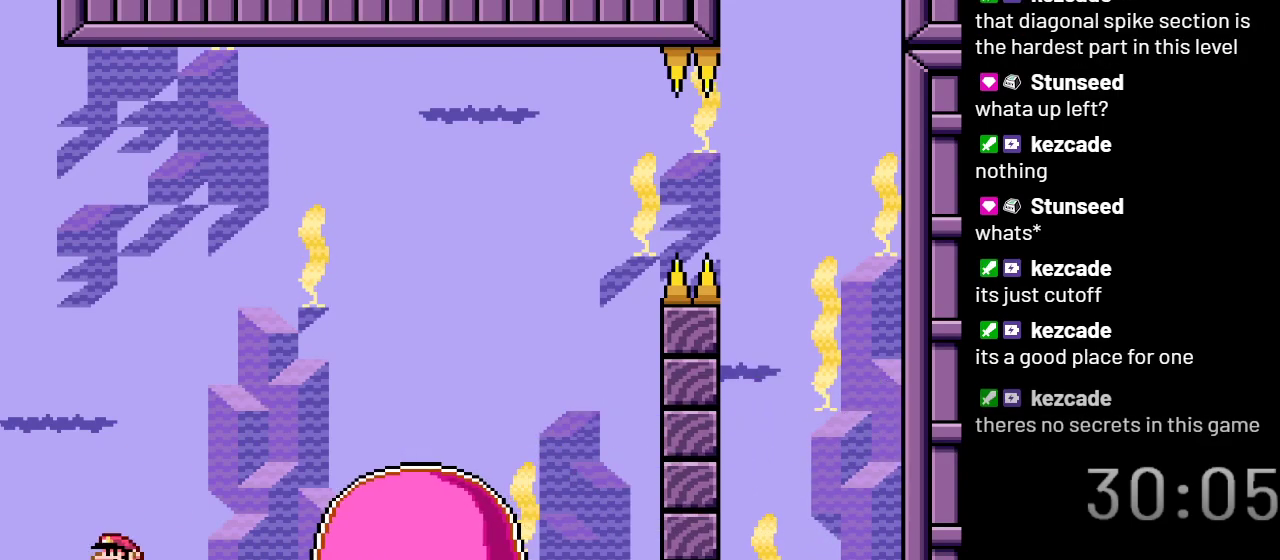
{"buttons": ["X"], "events": [[150, "A", "up"], [183, "DPAD_RIGHT", "up"], [350, "DPAD_LEFT", "down"], [467, "DPAD_LEFT", "up"]]}
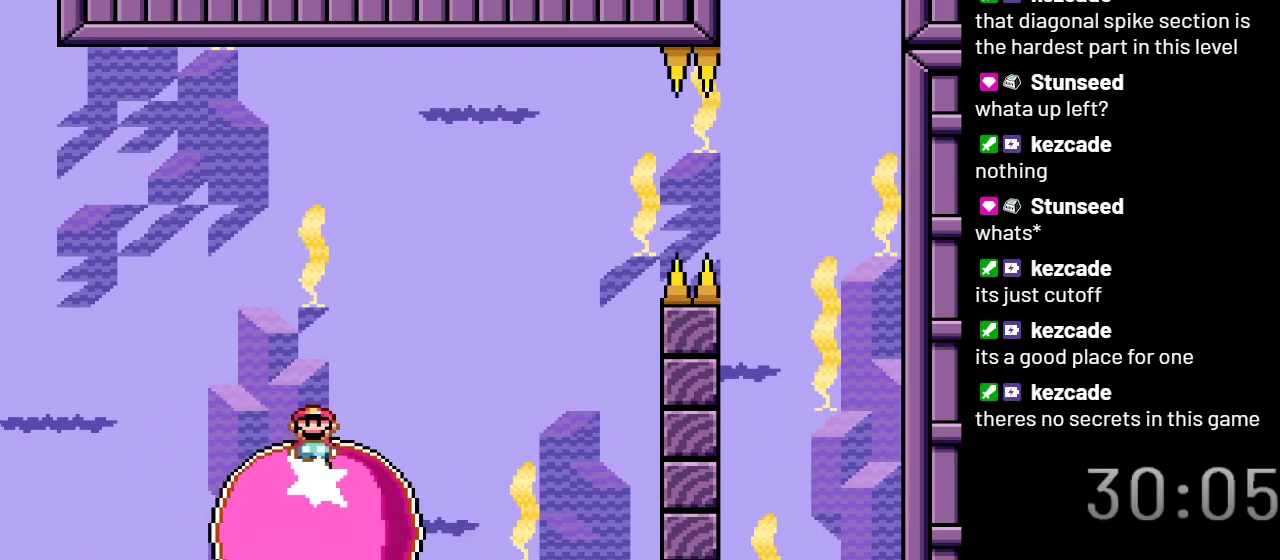
{"buttons": ["X"], "events": [[350, "DPAD_RIGHT", "down"], [467, "DPAD_RIGHT", "up"]]}
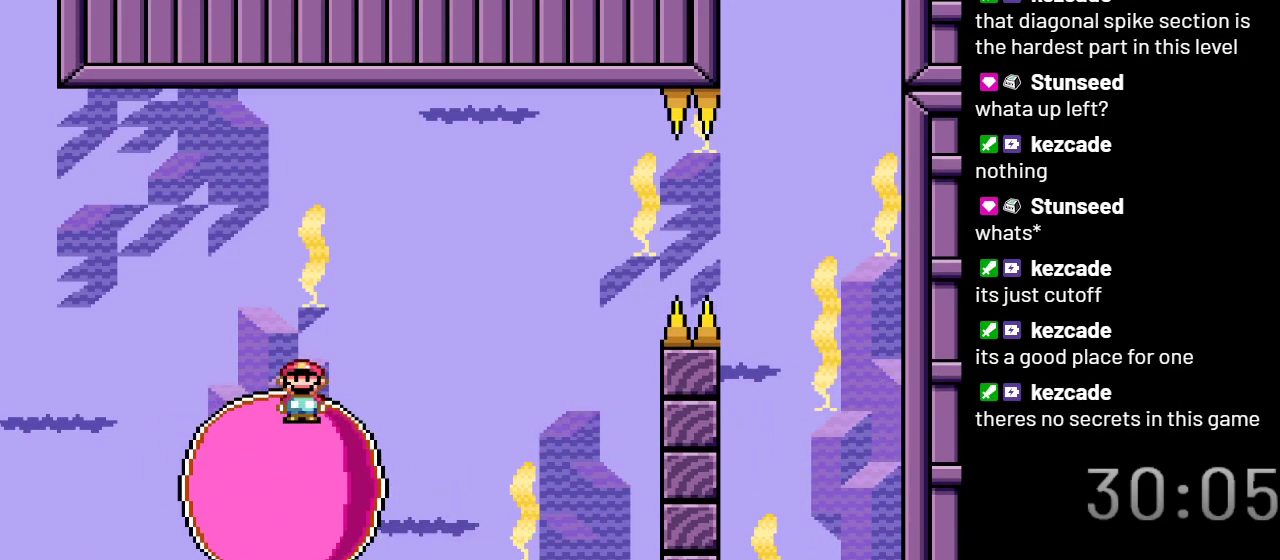
{"buttons": ["X"], "events": []}
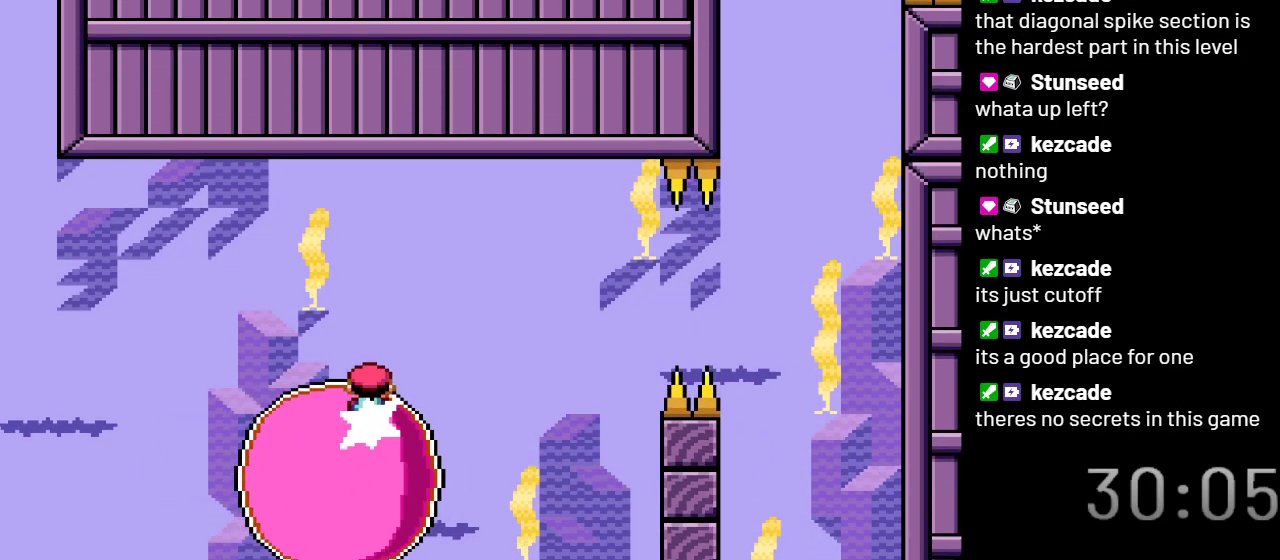
{"buttons": ["X"], "events": []}
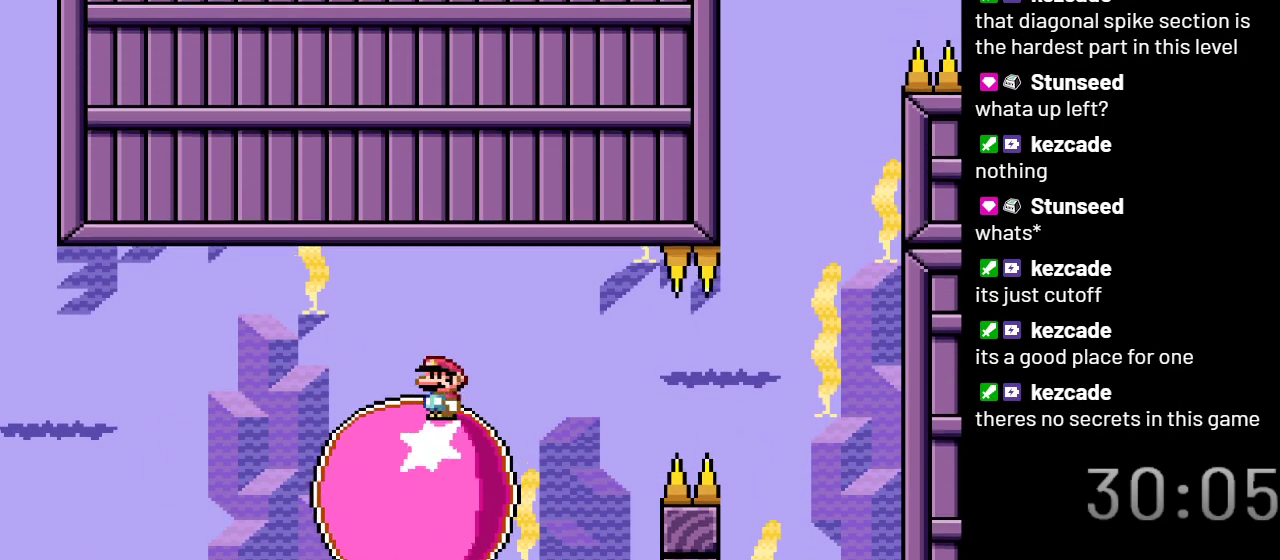
{"buttons": ["X"], "events": []}
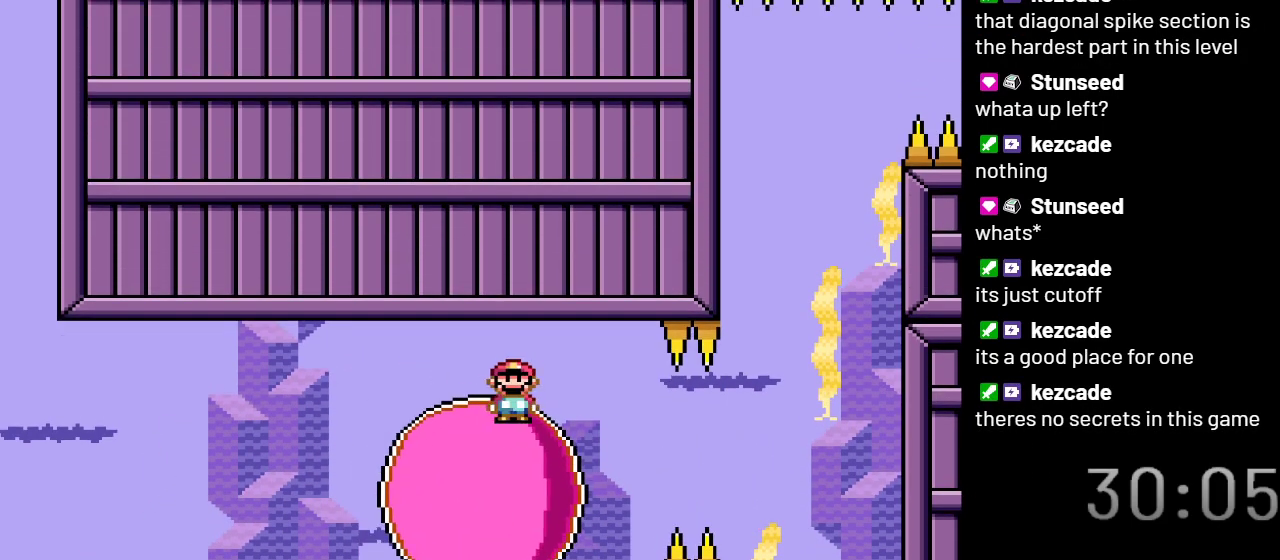
{"buttons": ["X"], "events": []}
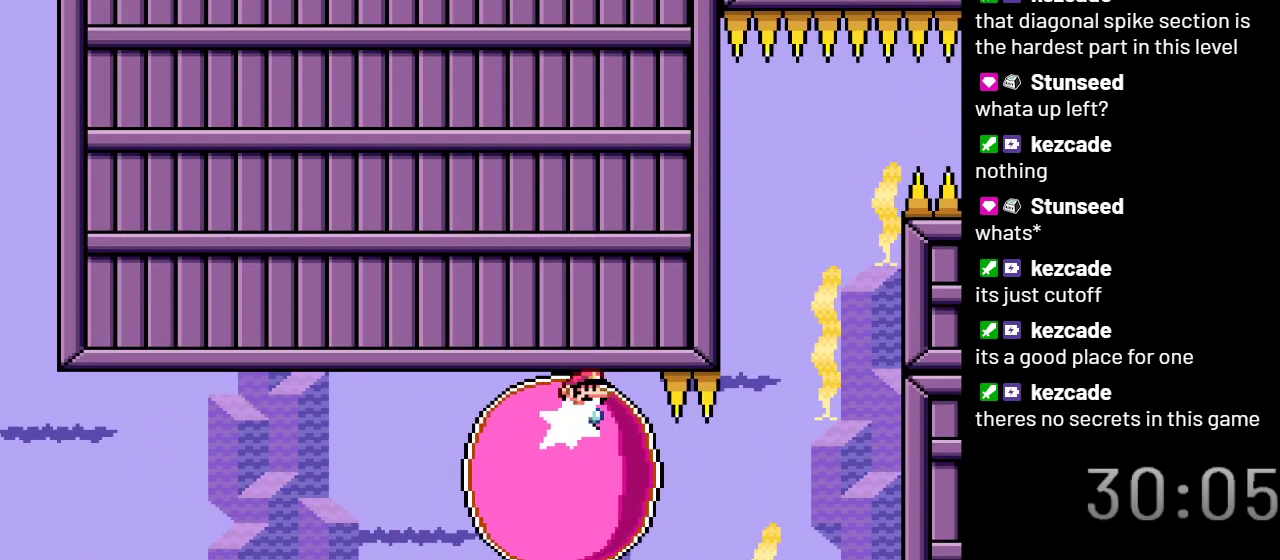
{"buttons": ["X"], "events": []}
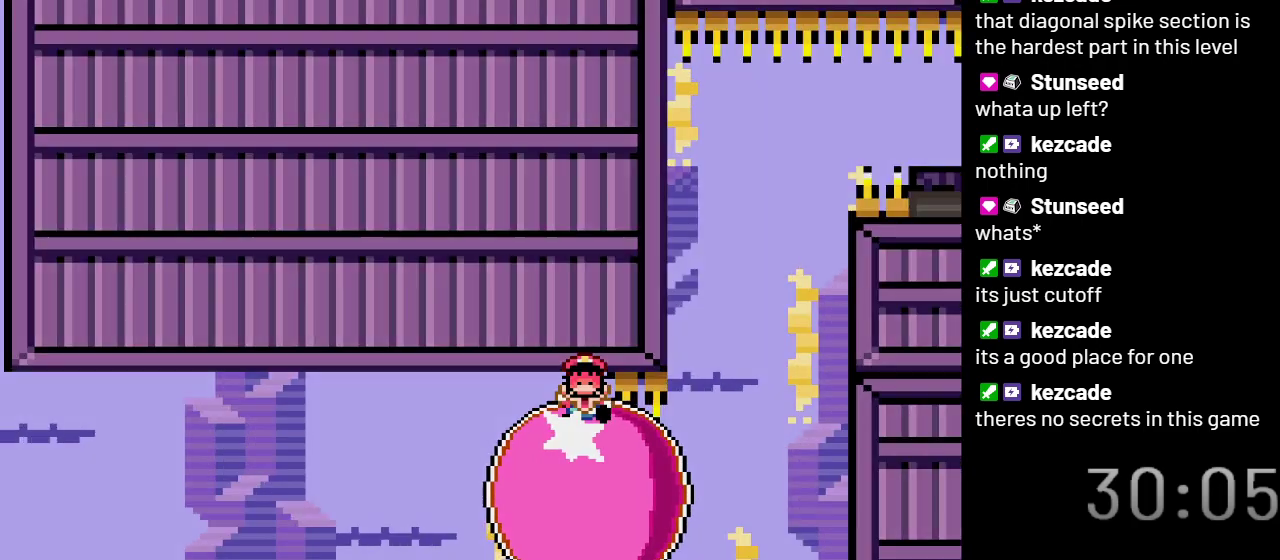
{"buttons": ["X"], "events": []}
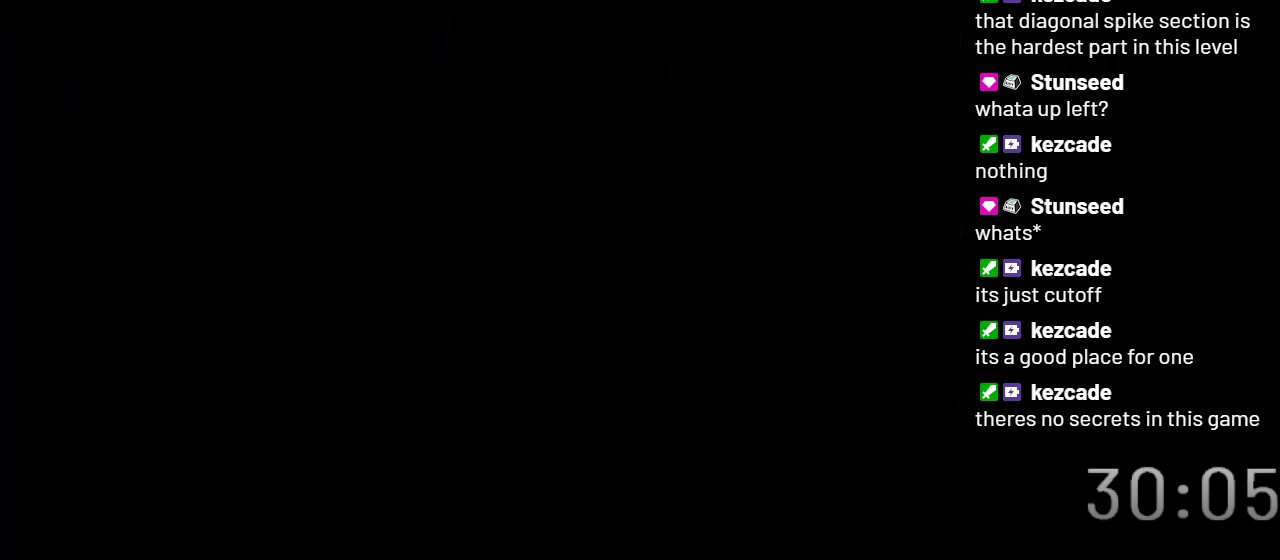
{"buttons": ["X"], "events": []}